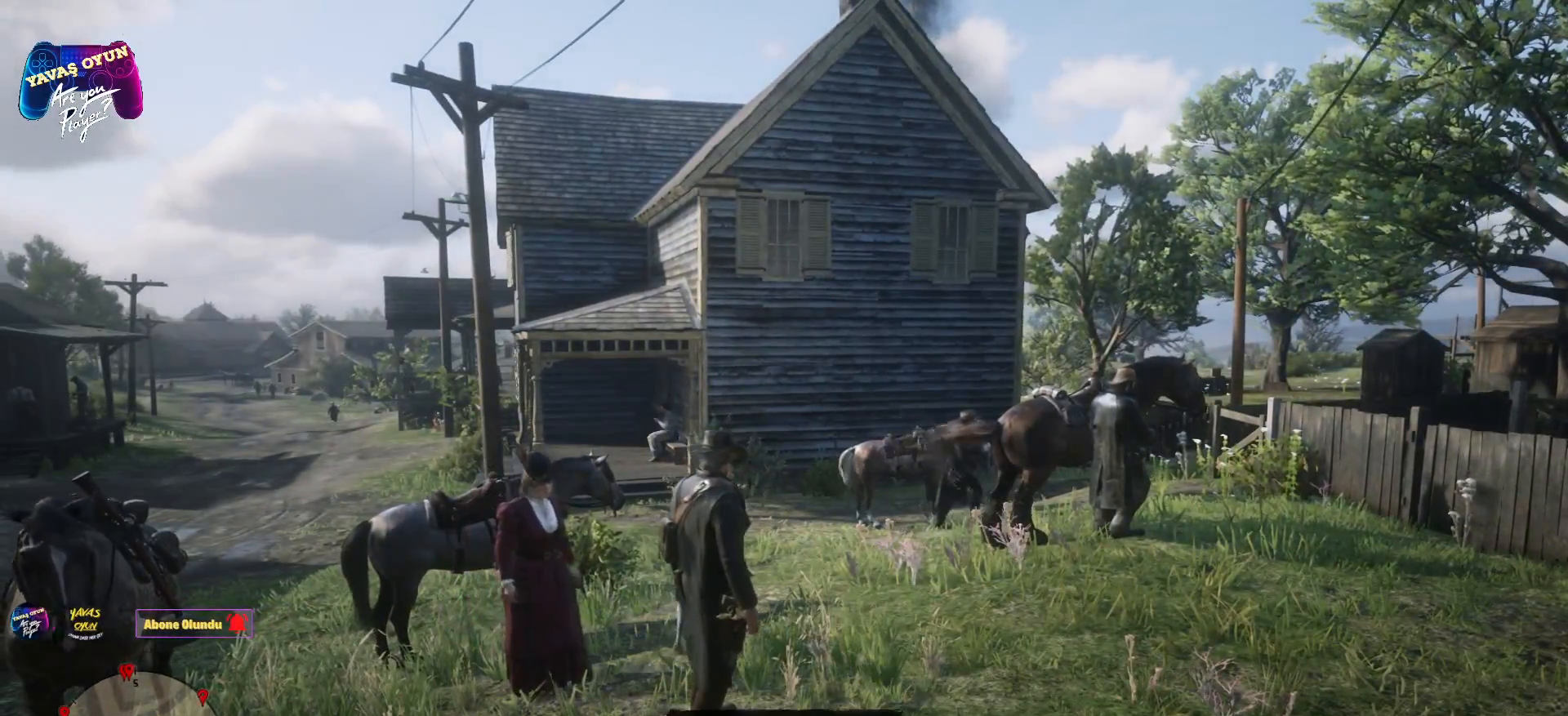
Gameplay with a controller (Xbox layout); each line is a JSON object with the inputs held at the frame after it. "events" lists button and stick changes between this image and that frame as [ms after this image, input, new state], when the widget could be followed in between.
{"buttons": [], "left_stick": "center", "right_stick": "right", "events": [[267, "right_stick", "right"]]}
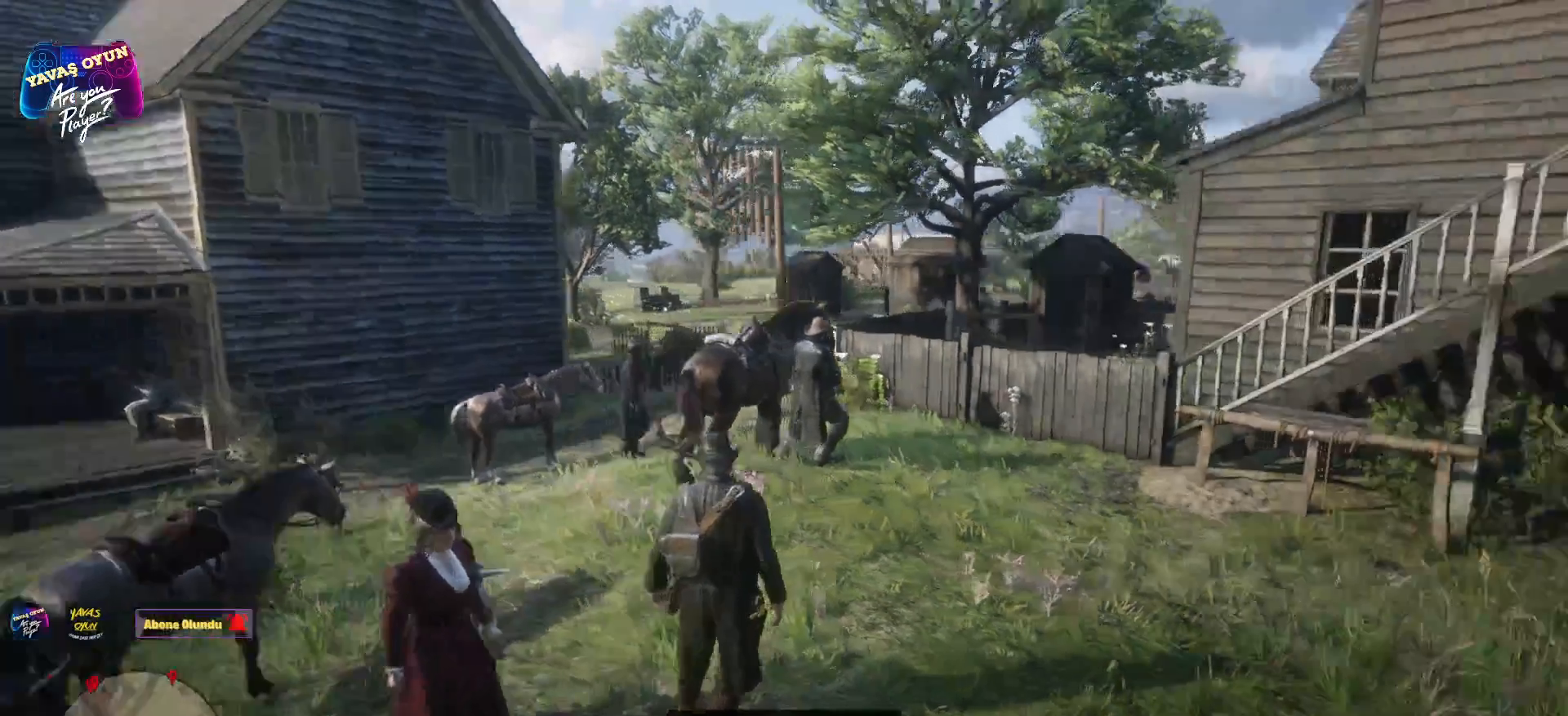
{"buttons": [], "left_stick": "center", "right_stick": "right", "events": [[150, "right_stick", "up-right"], [267, "right_stick", "right"]]}
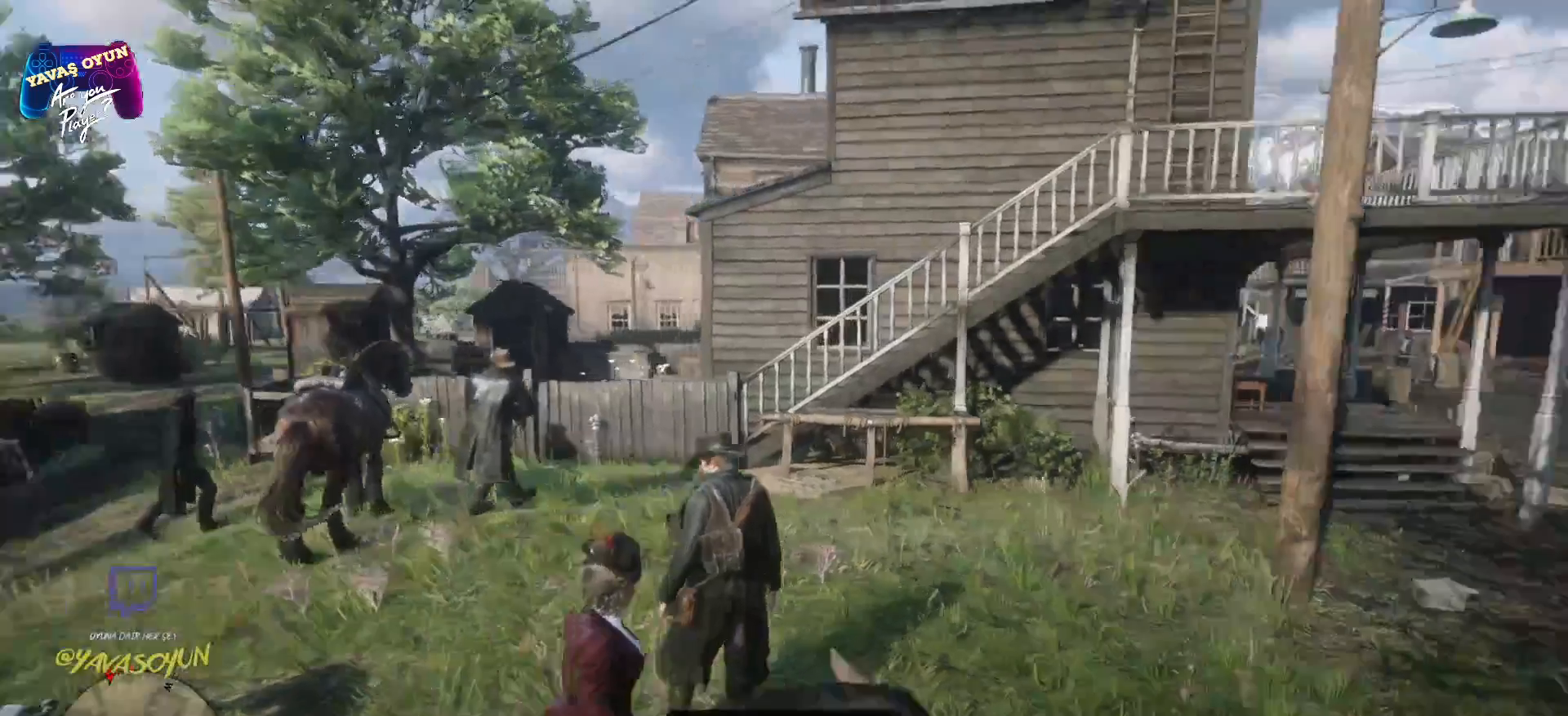
{"buttons": [], "left_stick": "center", "right_stick": "center", "events": [[450, "right_stick", "center"]]}
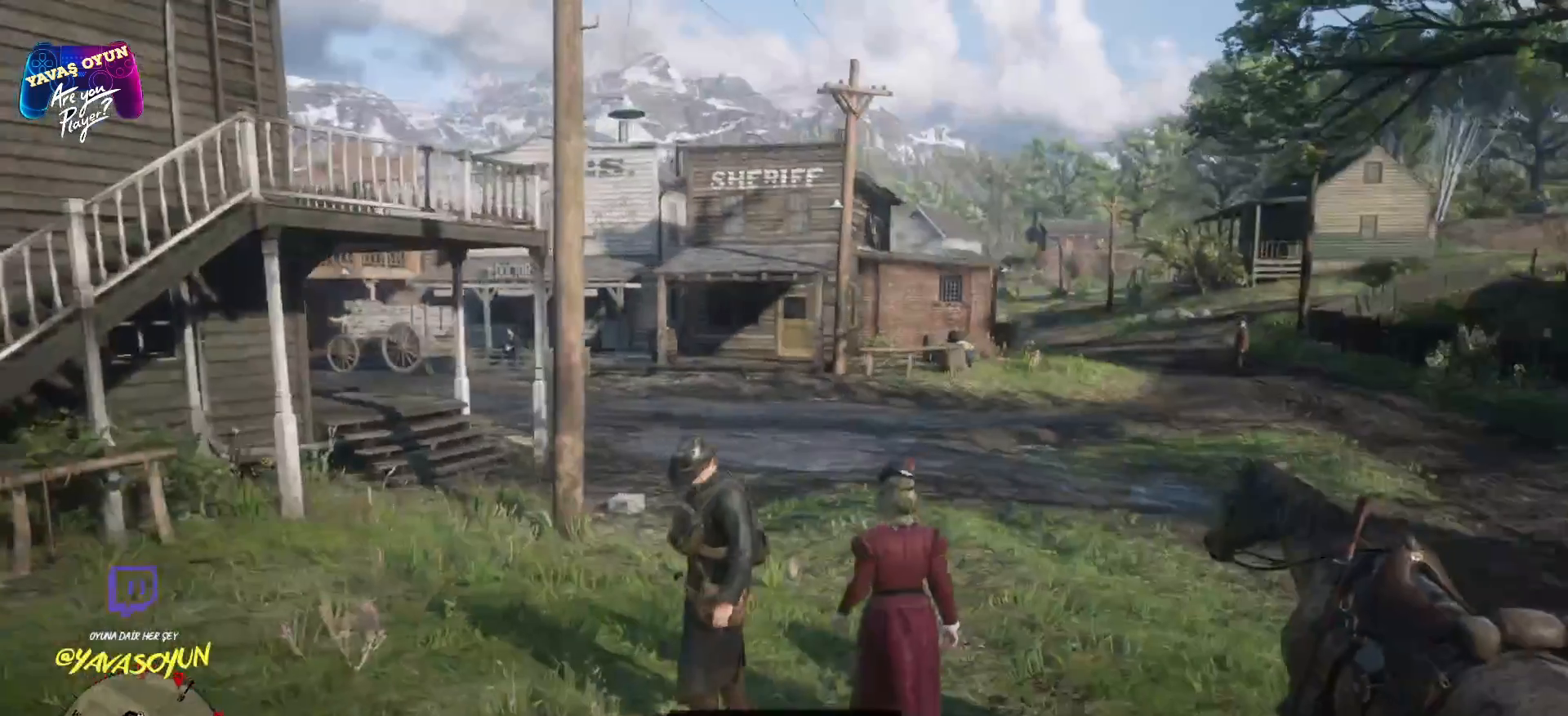
{"buttons": [], "left_stick": "up", "right_stick": "center", "events": [[367, "left_stick", "up"]]}
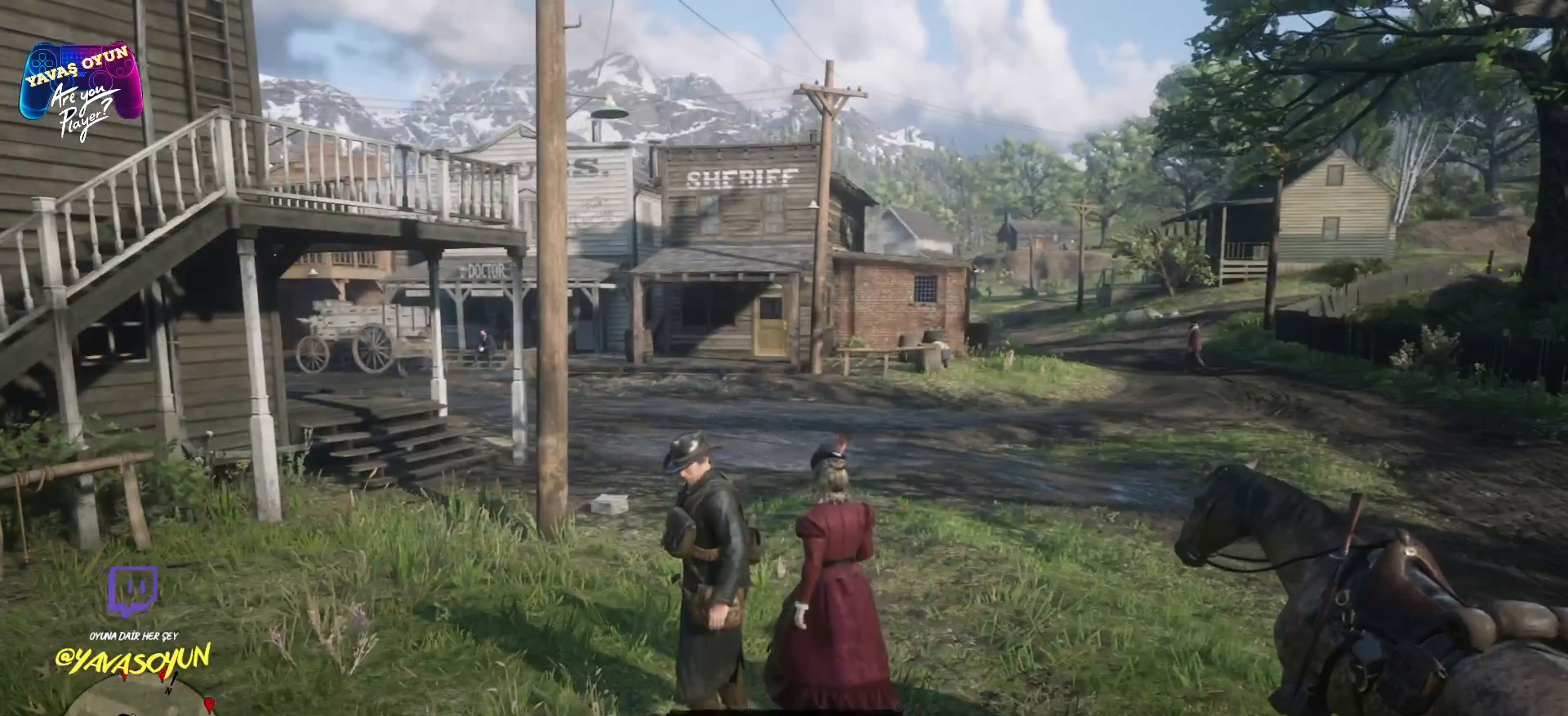
{"buttons": [], "left_stick": "center", "right_stick": "center", "events": [[217, "left_stick", "center"]]}
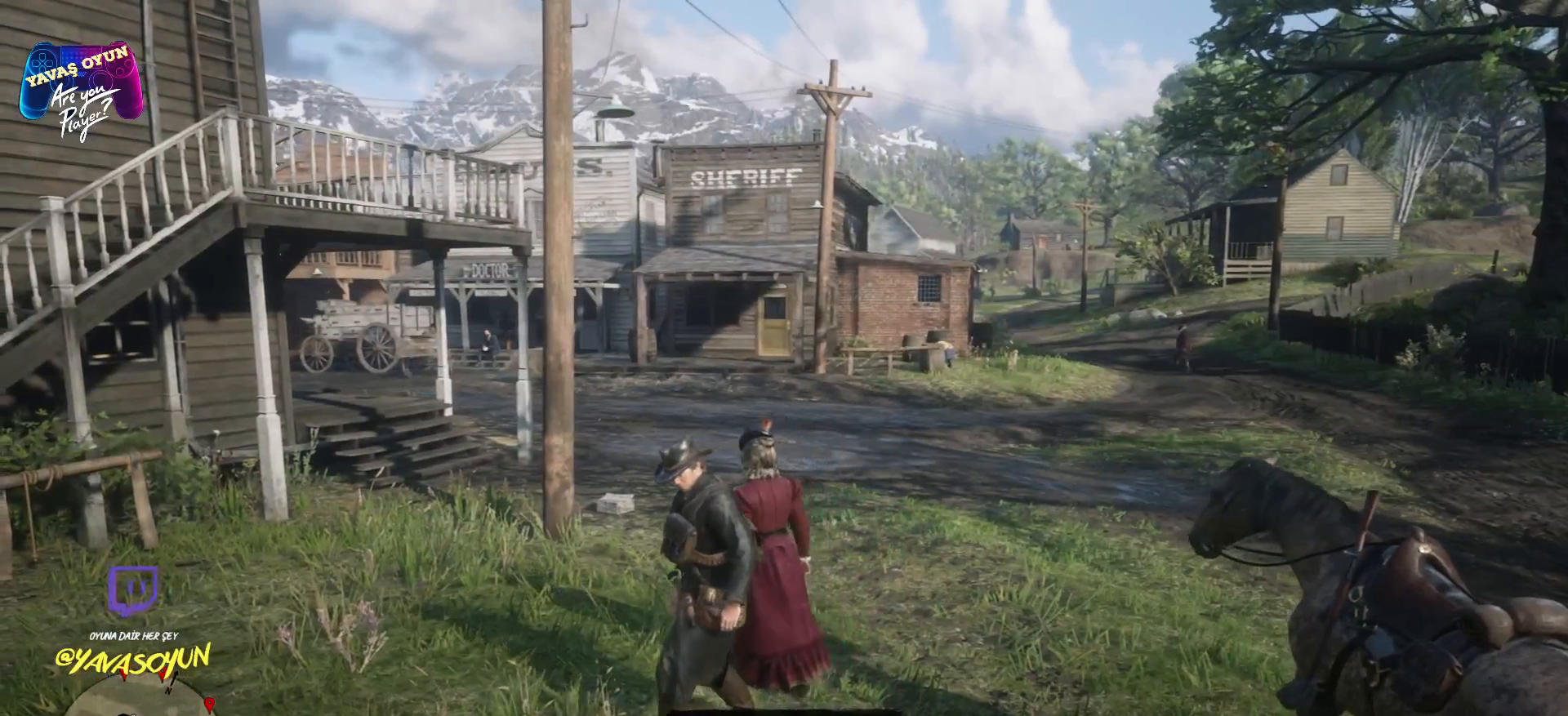
{"buttons": [], "left_stick": "center", "right_stick": "center", "events": []}
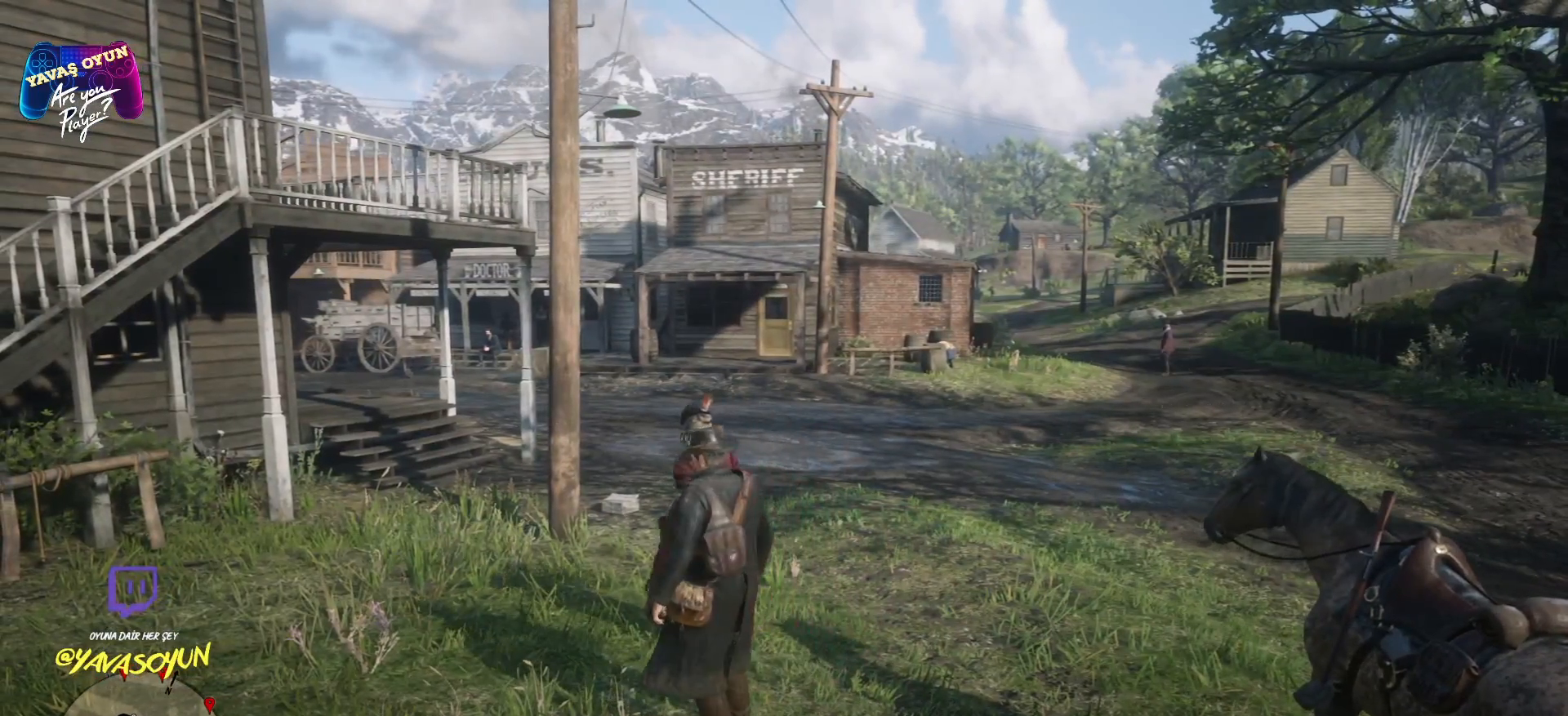
{"buttons": [], "left_stick": "up", "right_stick": "center", "events": [[383, "left_stick", "up"]]}
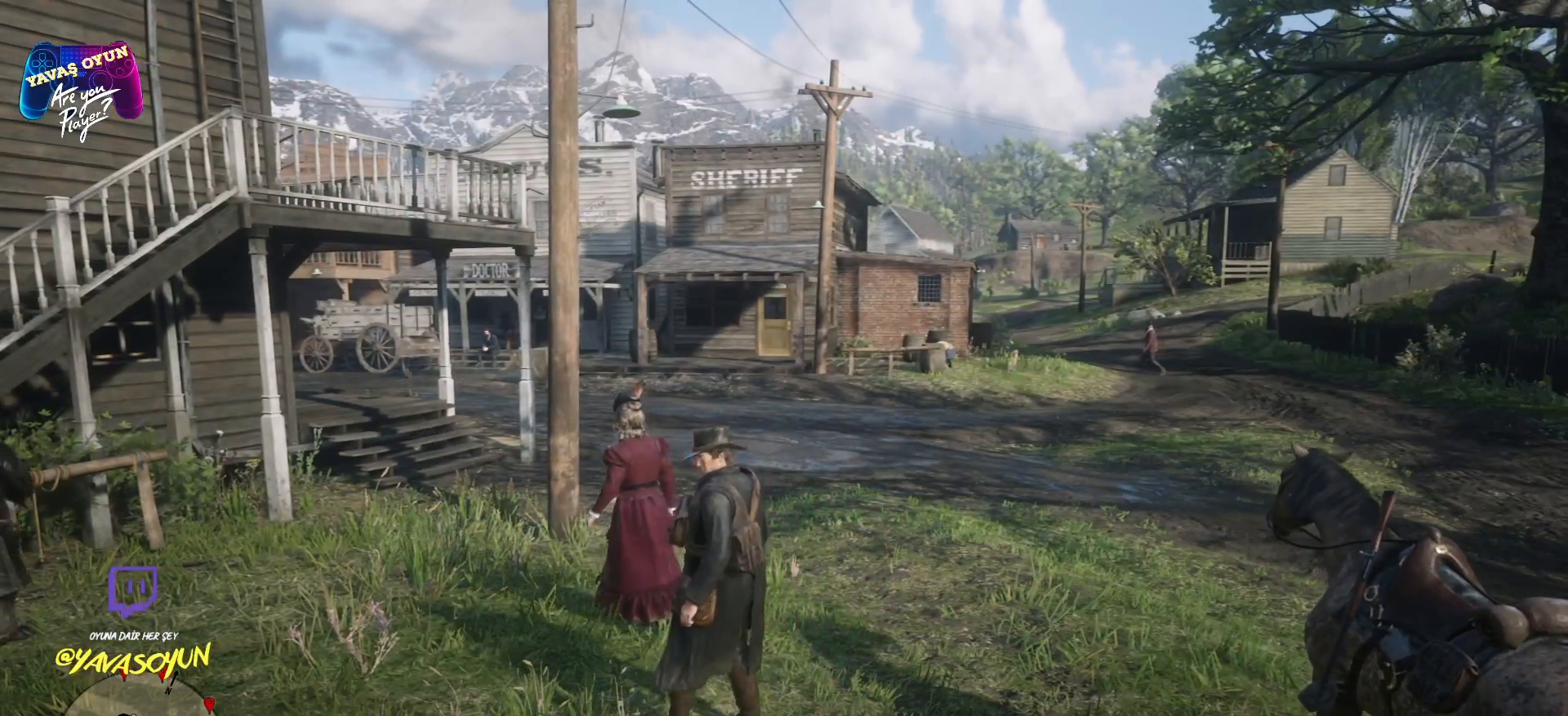
{"buttons": [], "left_stick": "up", "right_stick": "left", "events": [[483, "right_stick", "left"]]}
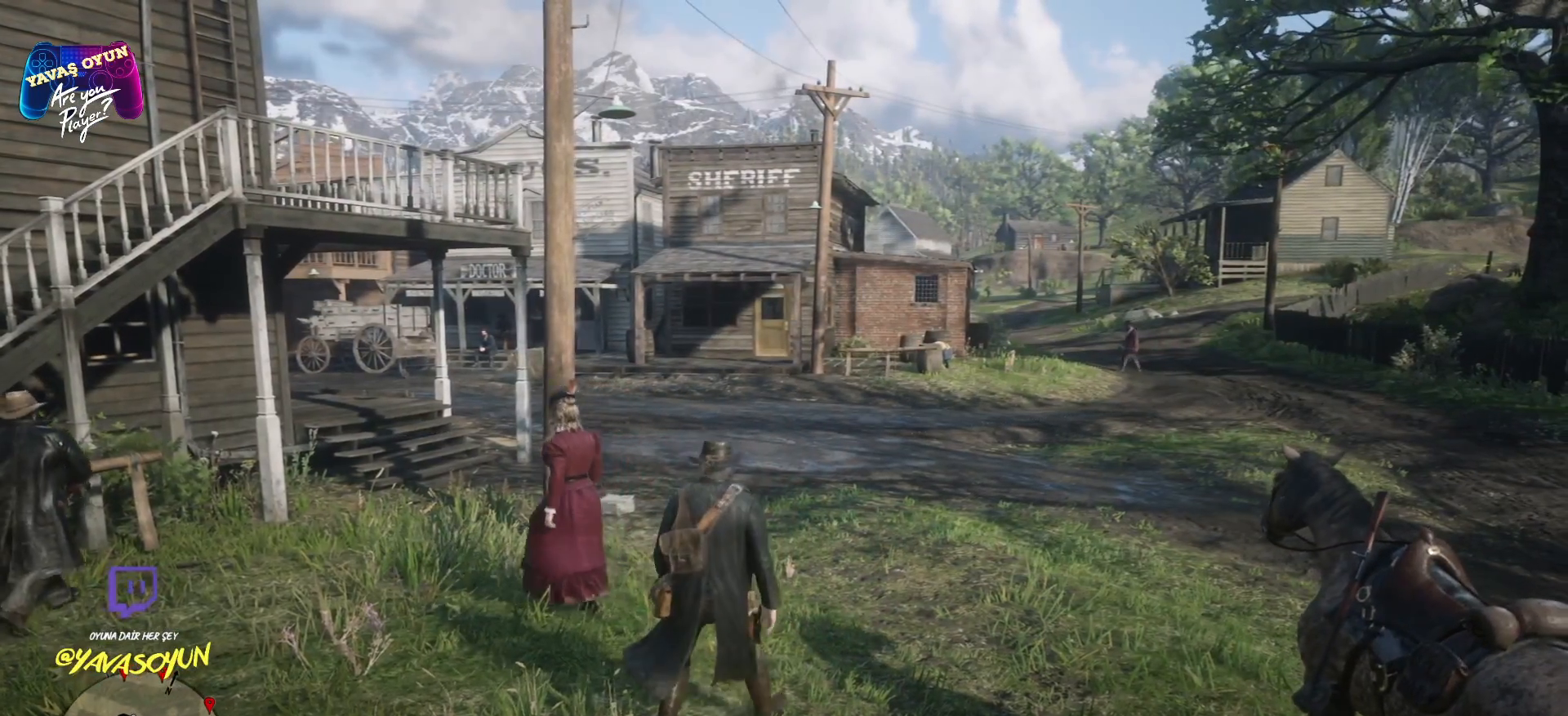
{"buttons": [], "left_stick": "up", "right_stick": "center", "events": [[367, "right_stick", "center"]]}
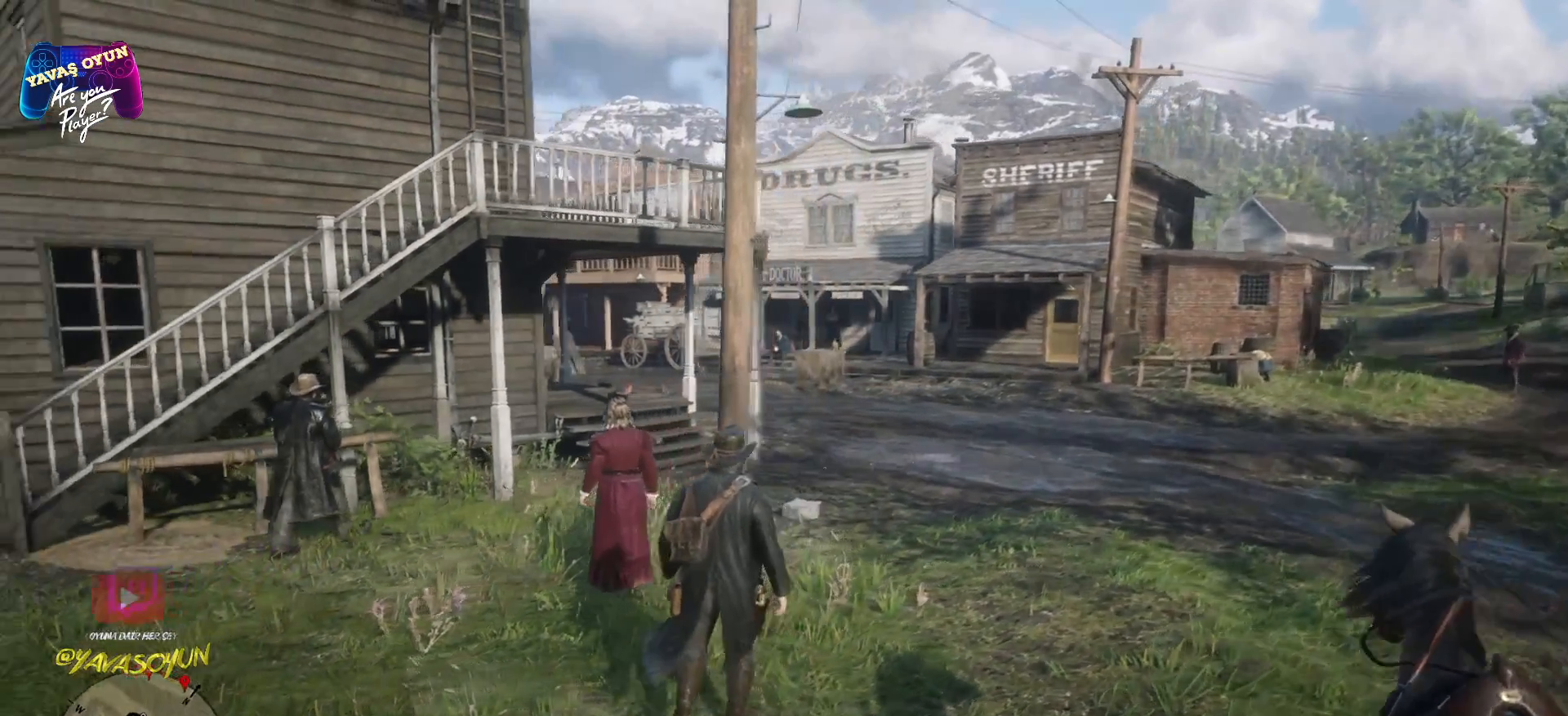
{"buttons": [], "left_stick": "up", "right_stick": "center", "events": []}
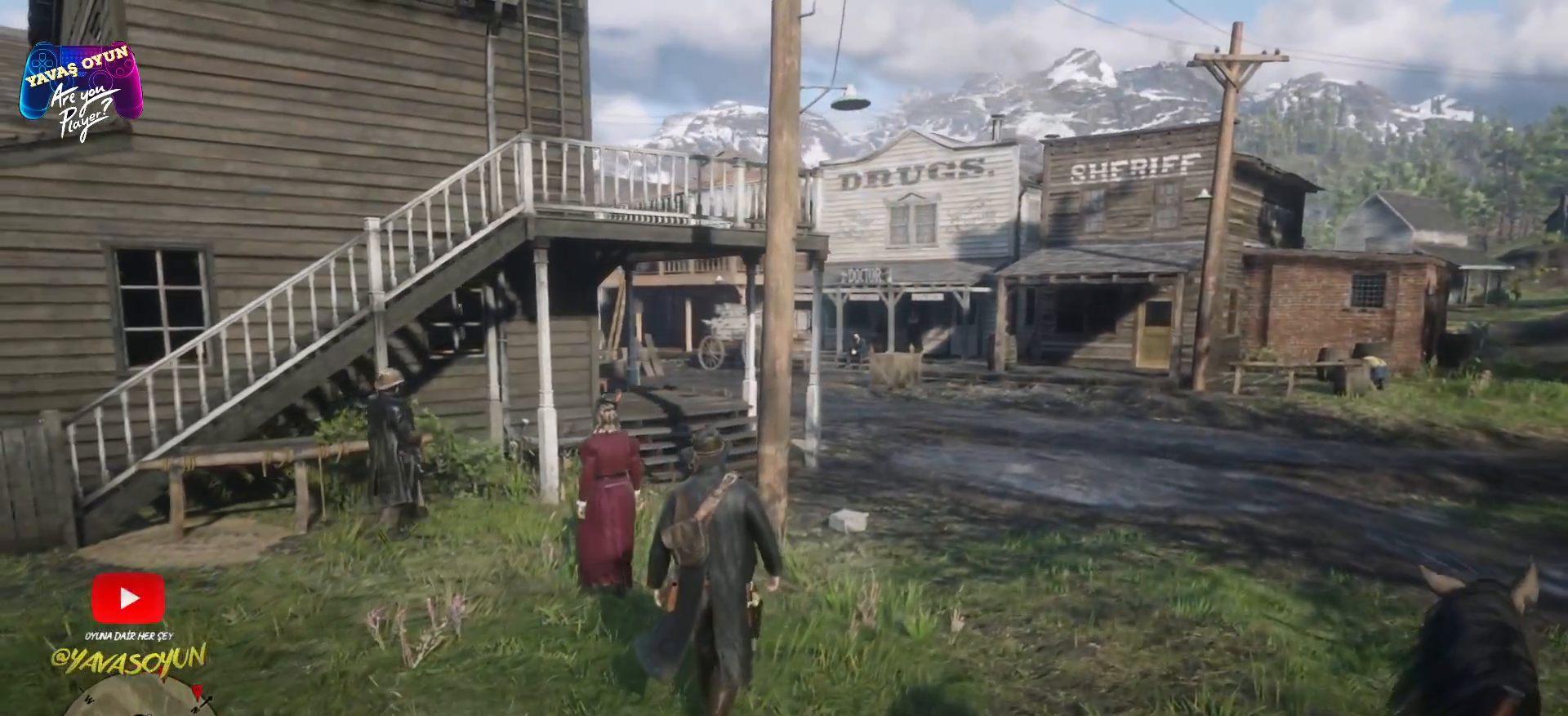
{"buttons": [], "left_stick": "up-right", "right_stick": "center", "events": [[117, "left_stick", "up-right"]]}
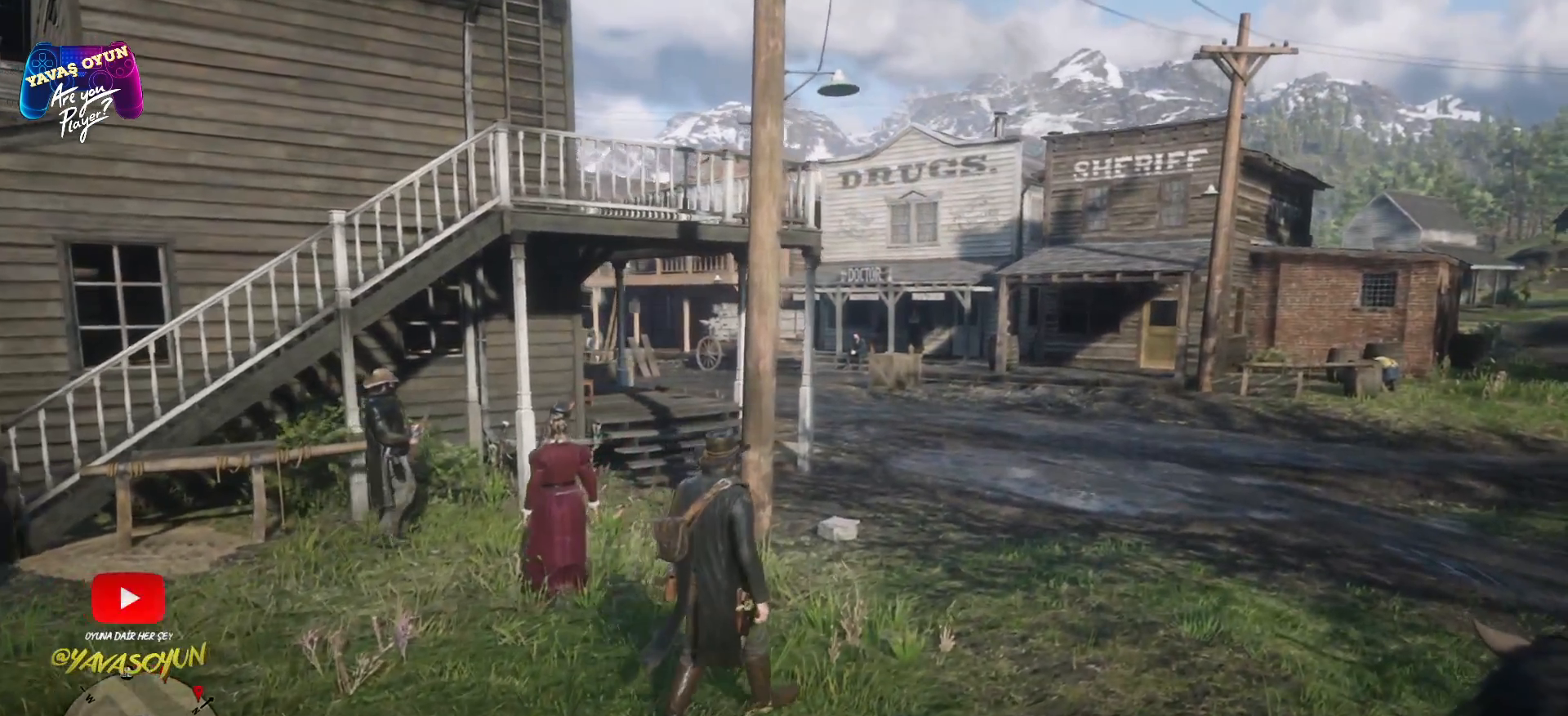
{"buttons": [], "left_stick": "up-right", "right_stick": "center", "events": []}
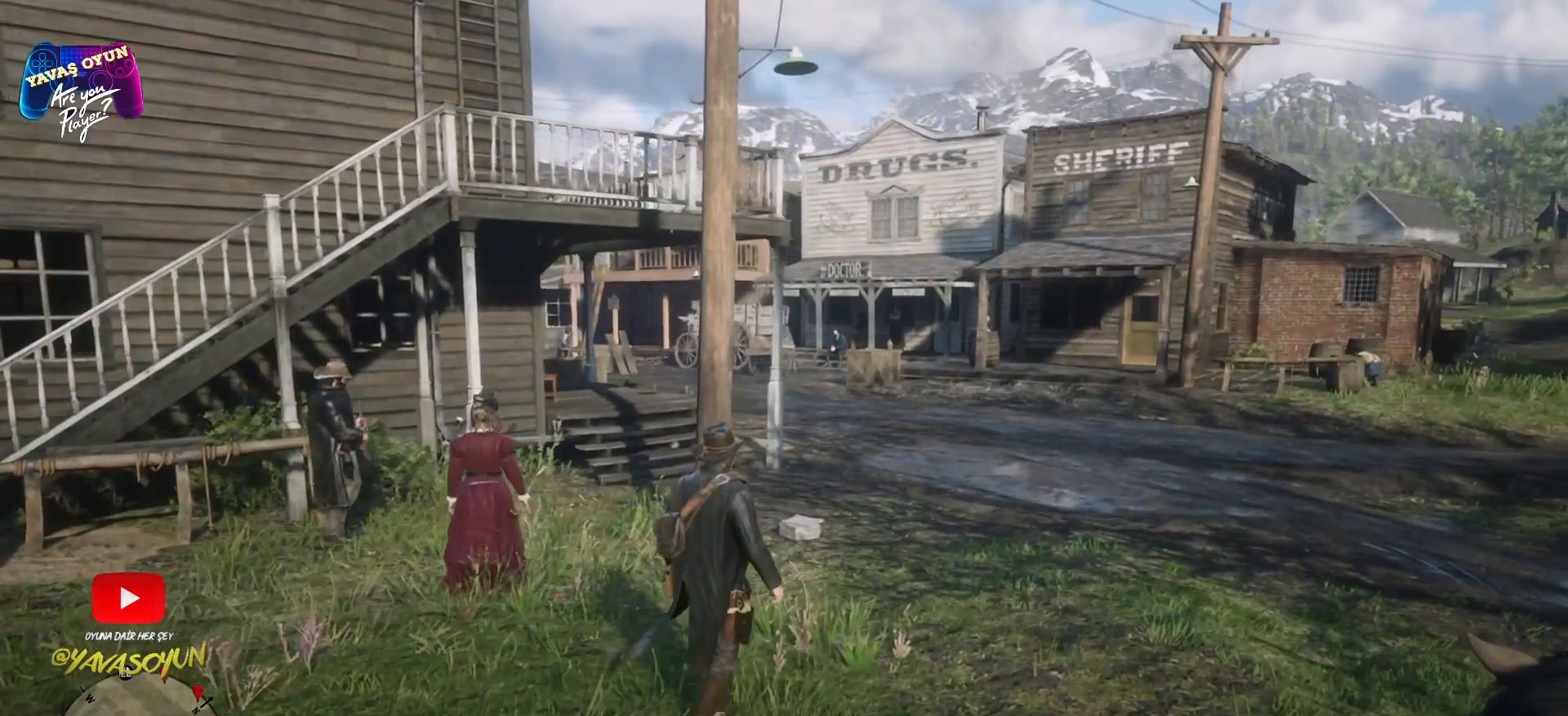
{"buttons": [], "left_stick": "up-right", "right_stick": "center", "events": []}
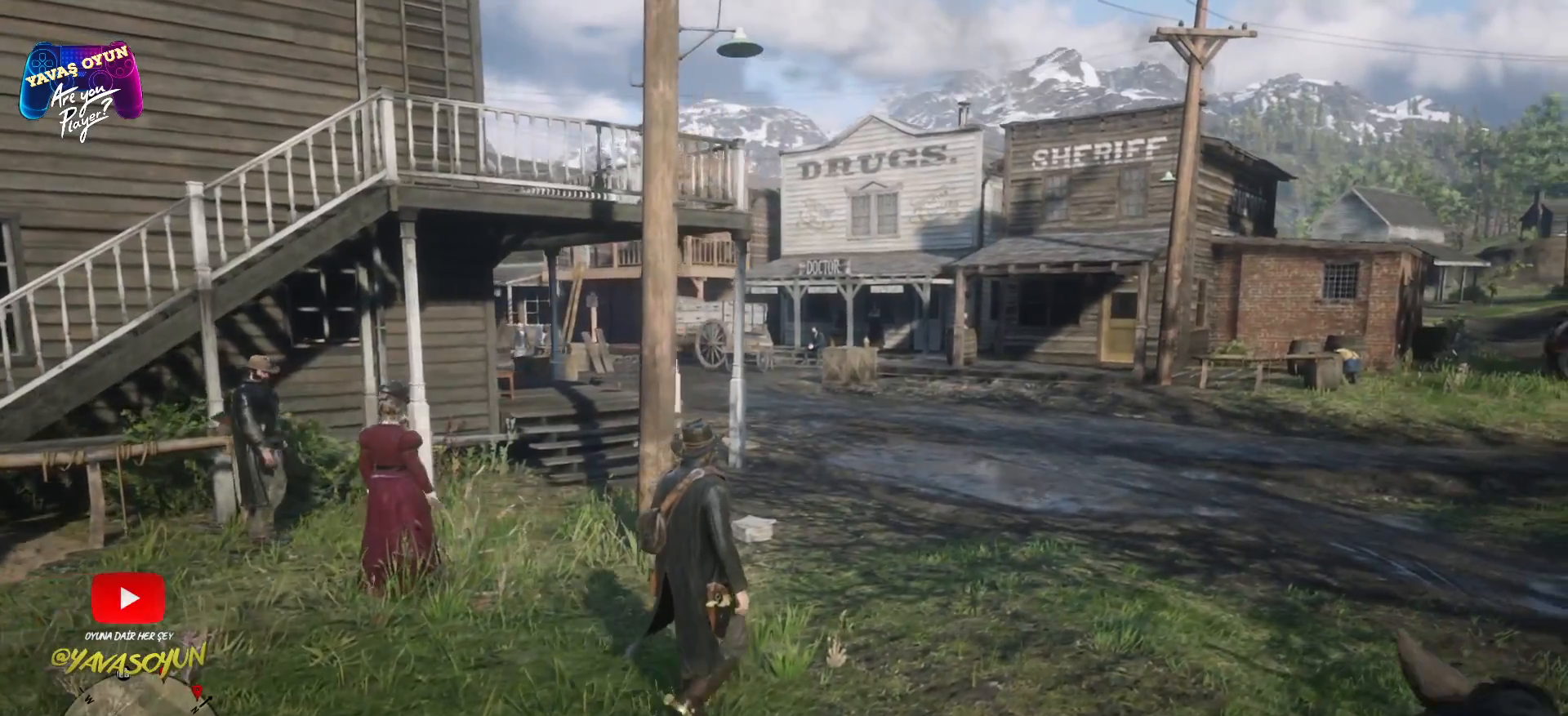
{"buttons": [], "left_stick": "up-right", "right_stick": "center", "events": [[83, "right_stick", "left"], [333, "right_stick", "center"]]}
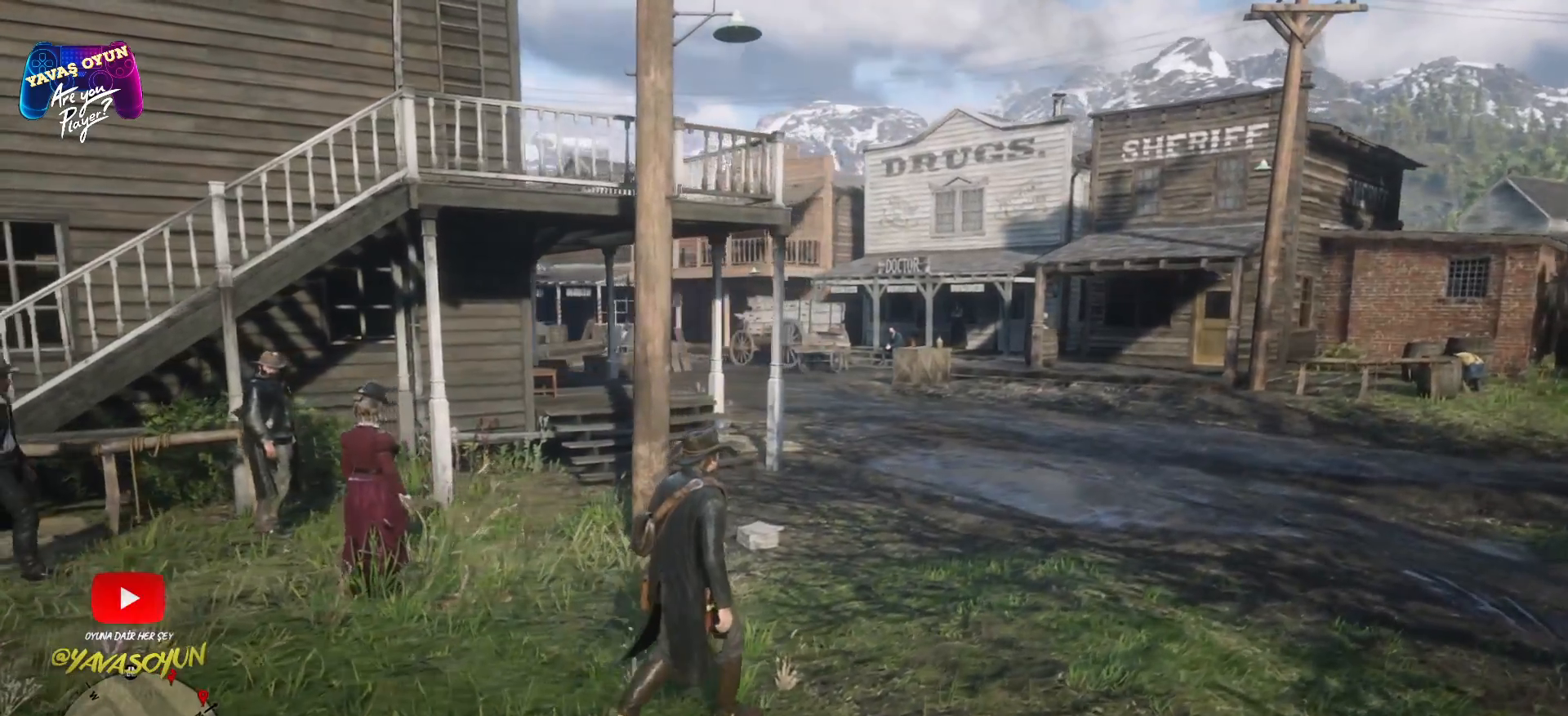
{"buttons": [], "left_stick": "up-right", "right_stick": "center", "events": []}
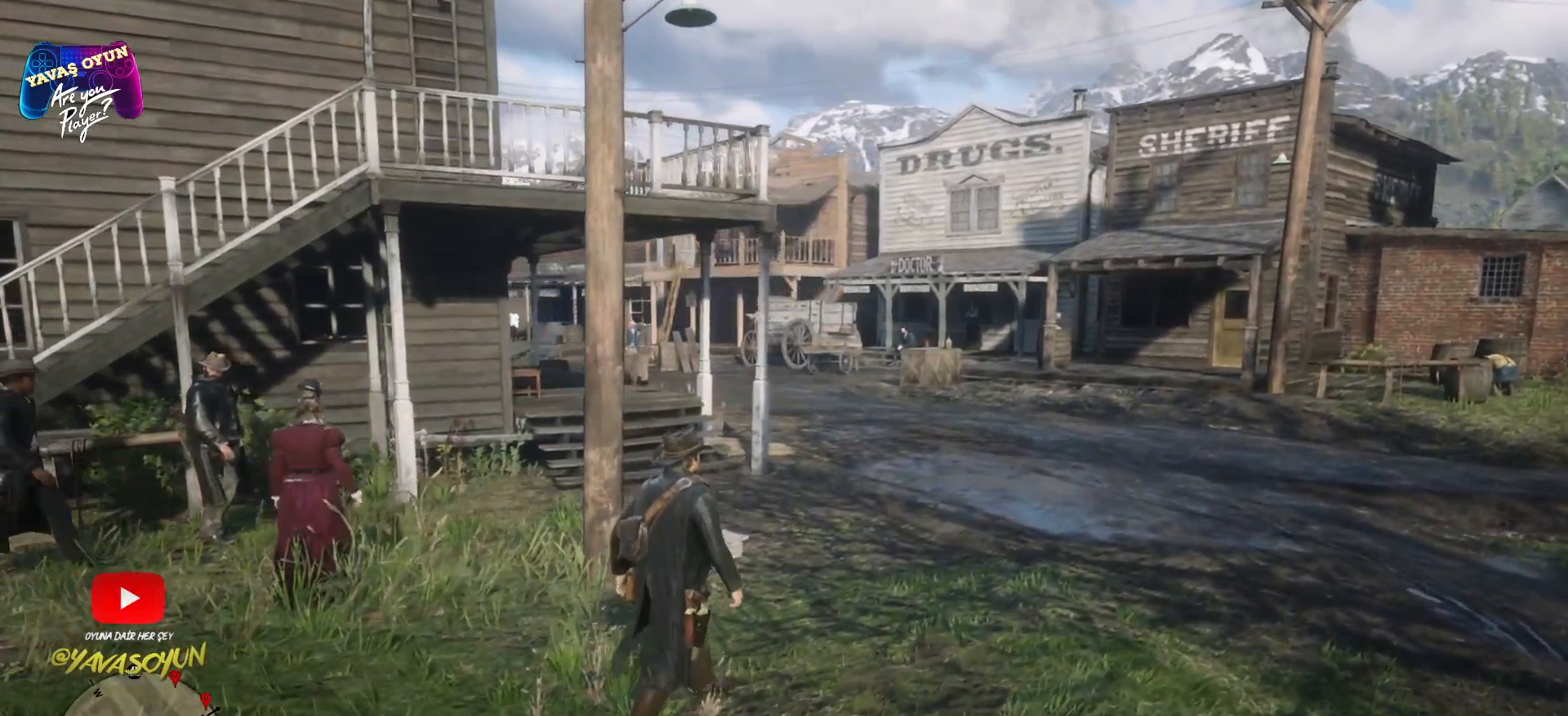
{"buttons": [], "left_stick": "up-right", "right_stick": "center", "events": [[50, "right_stick", "left"], [467, "right_stick", "center"]]}
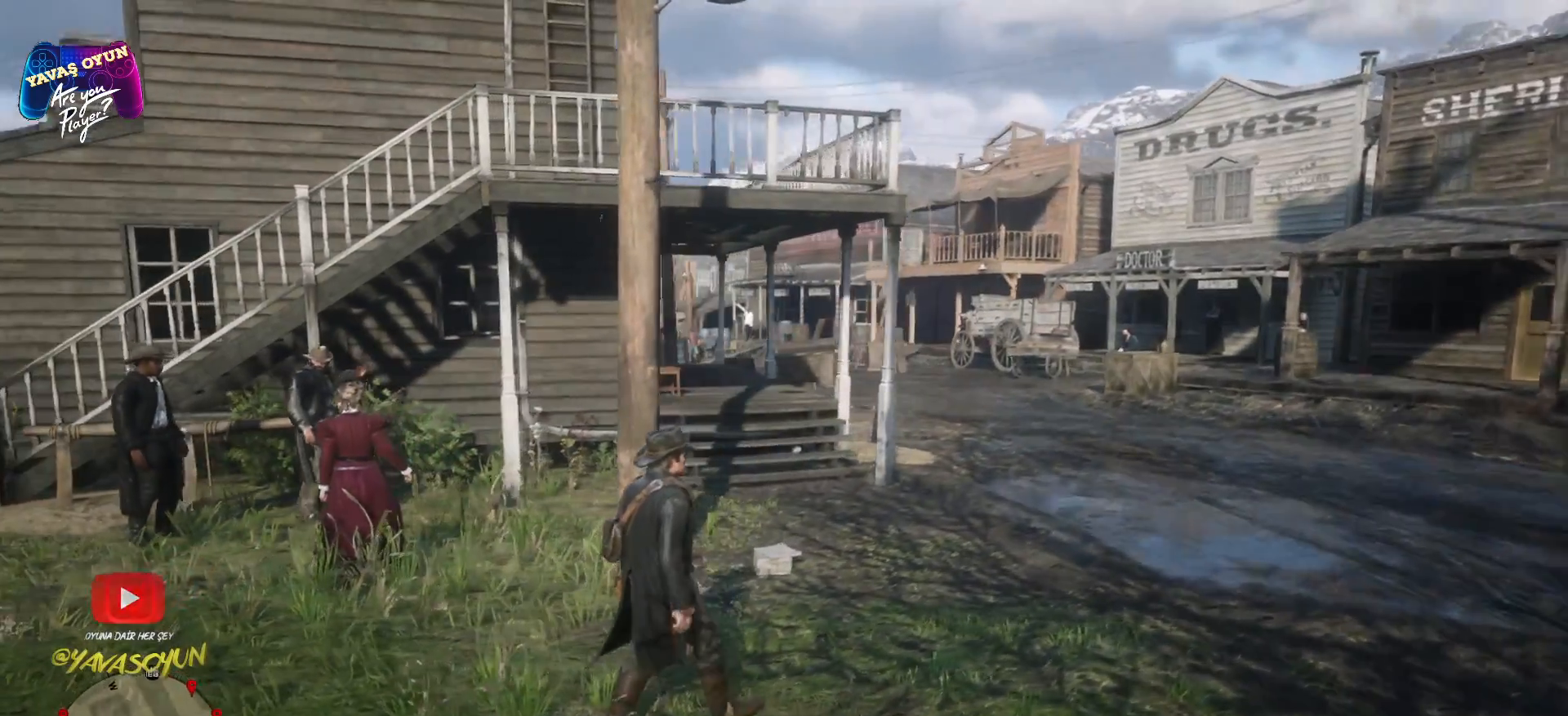
{"buttons": [], "left_stick": "up-right", "right_stick": "center", "events": []}
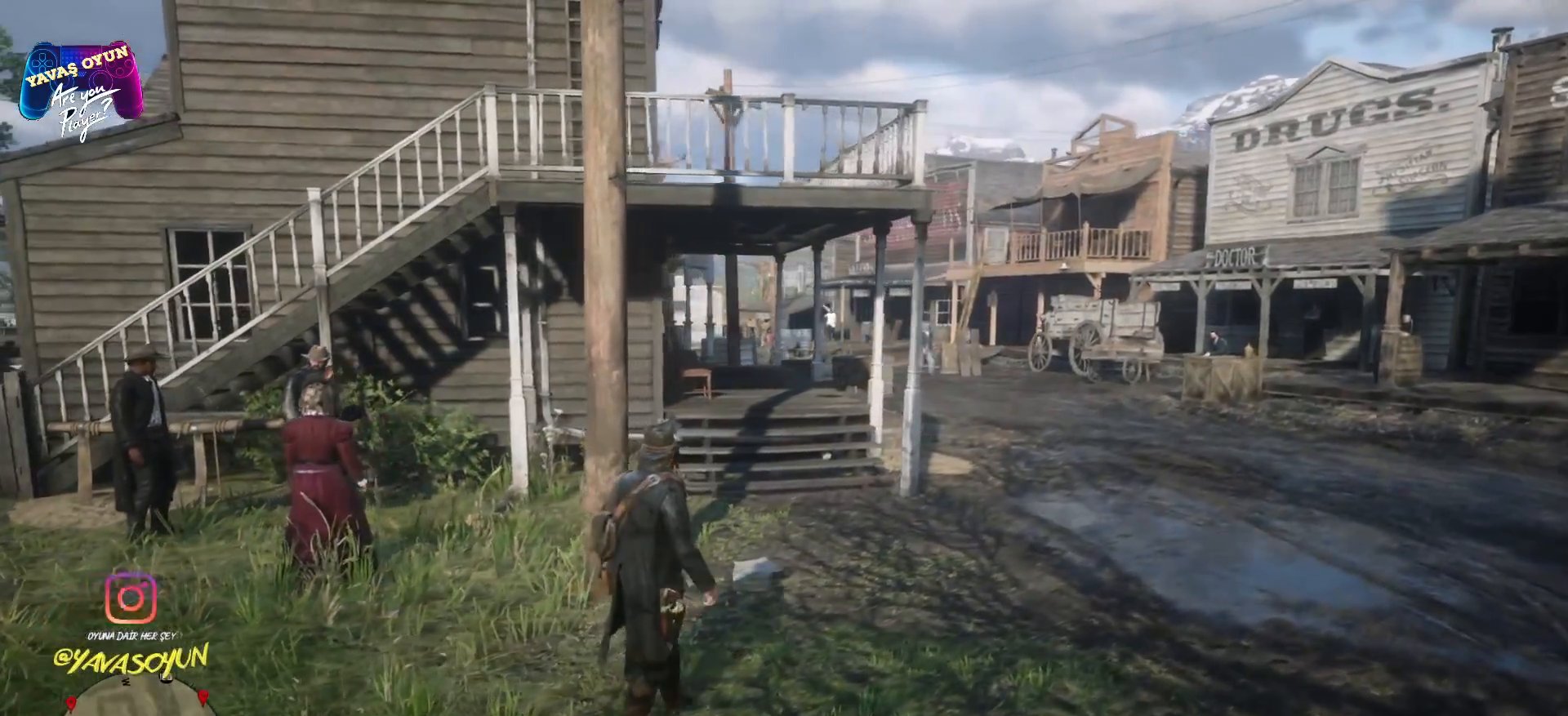
{"buttons": [], "left_stick": "up", "right_stick": "center", "events": [[433, "left_stick", "up"]]}
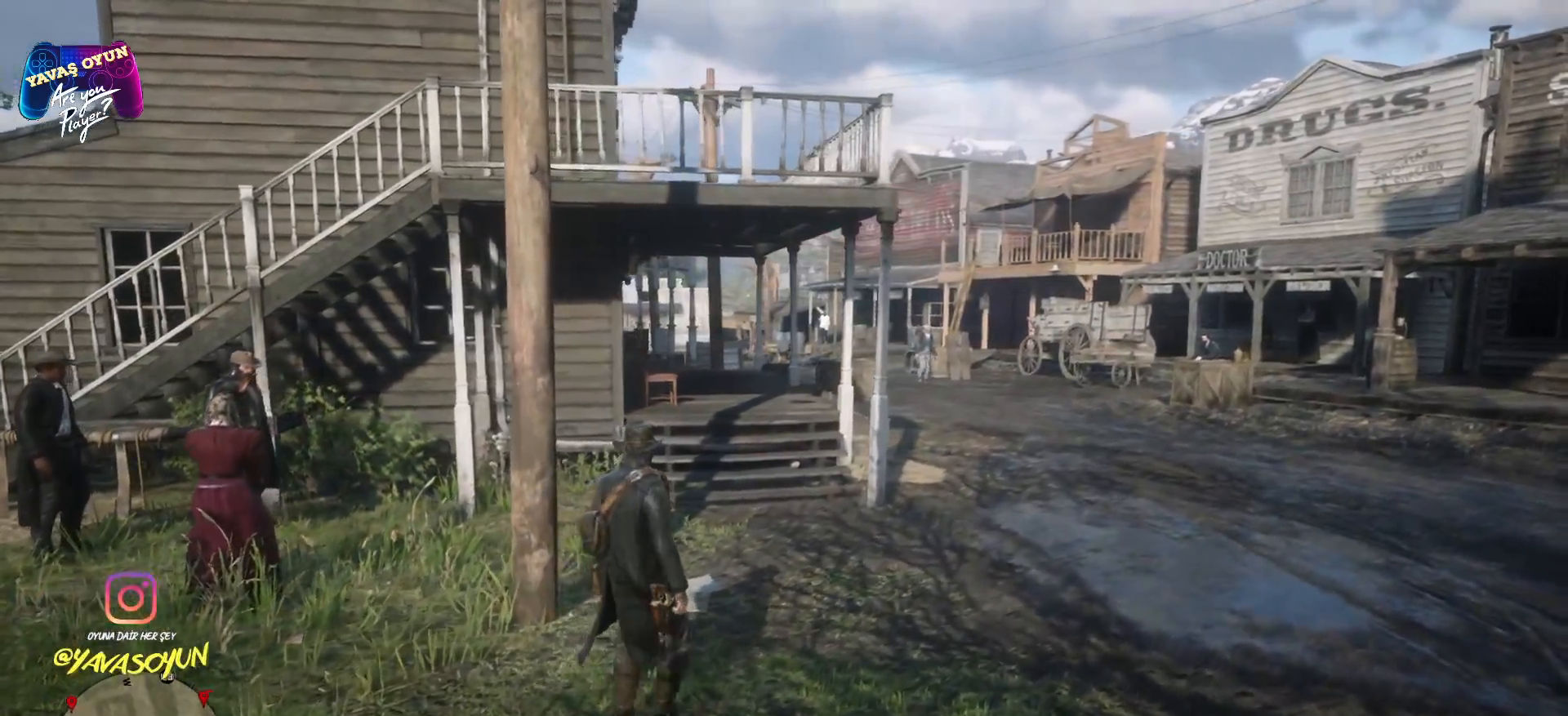
{"buttons": [], "left_stick": "up", "right_stick": "left", "events": [[33, "right_stick", "left"], [67, "left_stick", "center"], [450, "left_stick", "up"]]}
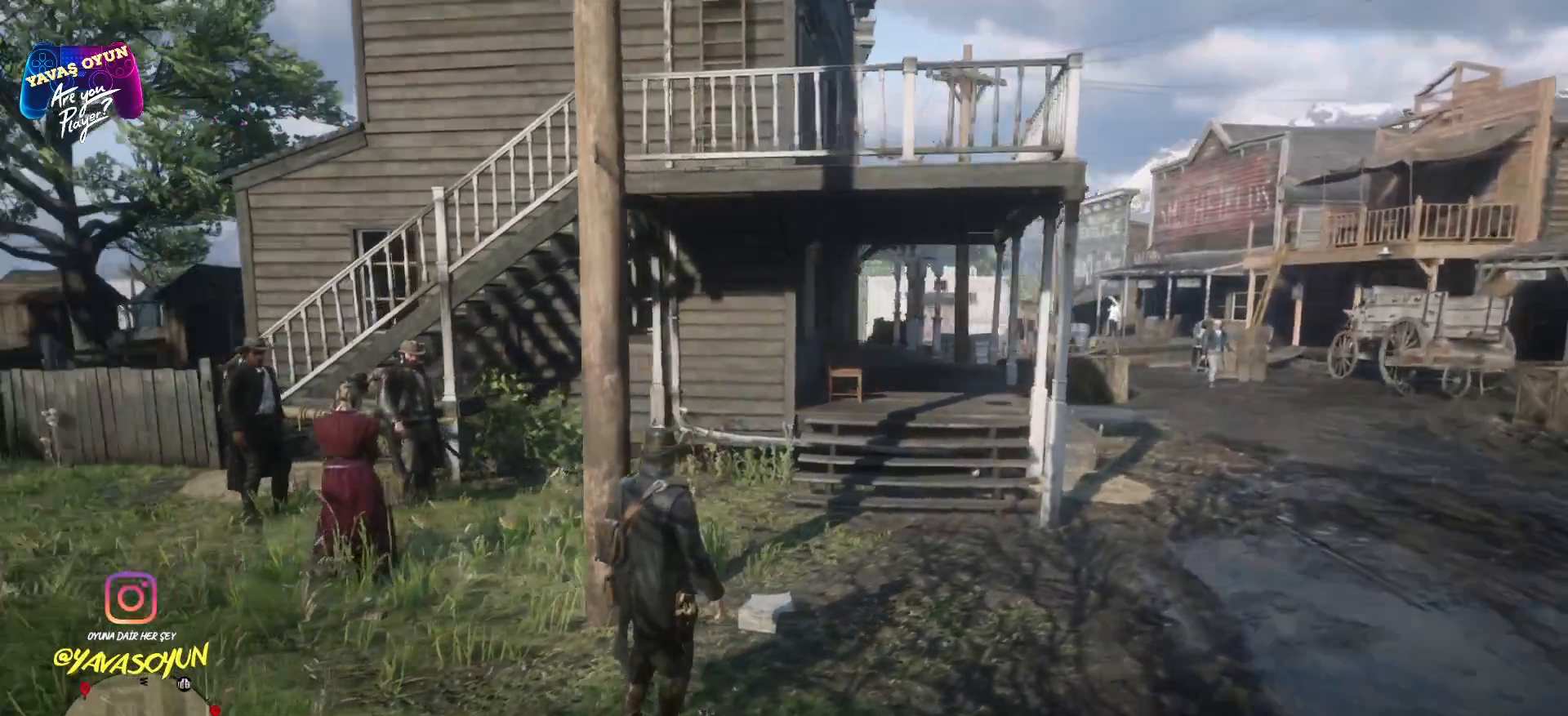
{"buttons": [], "left_stick": "up-right", "right_stick": "center", "events": [[33, "right_stick", "center"], [200, "left_stick", "up-right"]]}
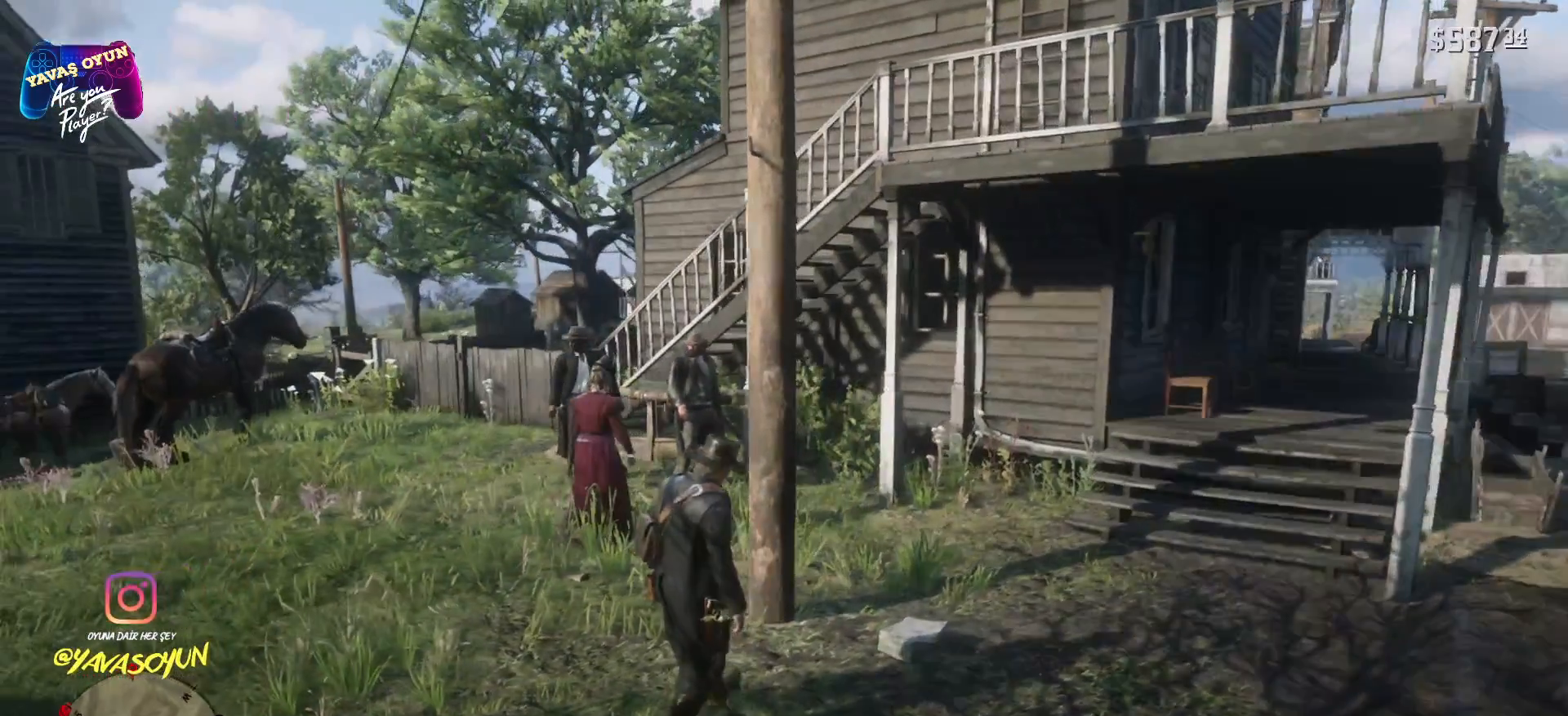
{"buttons": [], "left_stick": "up", "right_stick": "center", "events": [[267, "left_stick", "up"]]}
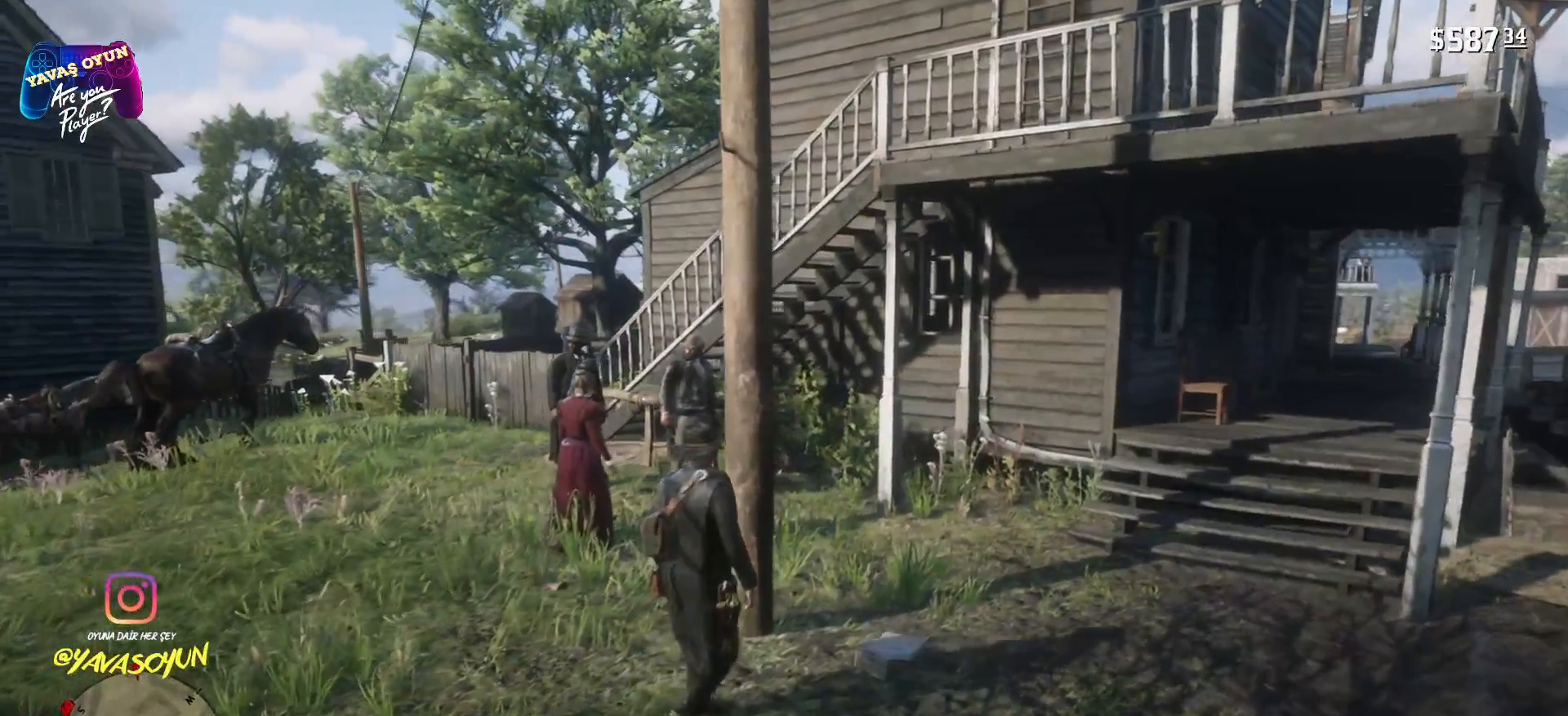
{"buttons": [], "left_stick": "up-left", "right_stick": "center", "events": [[33, "left_stick", "up-left"]]}
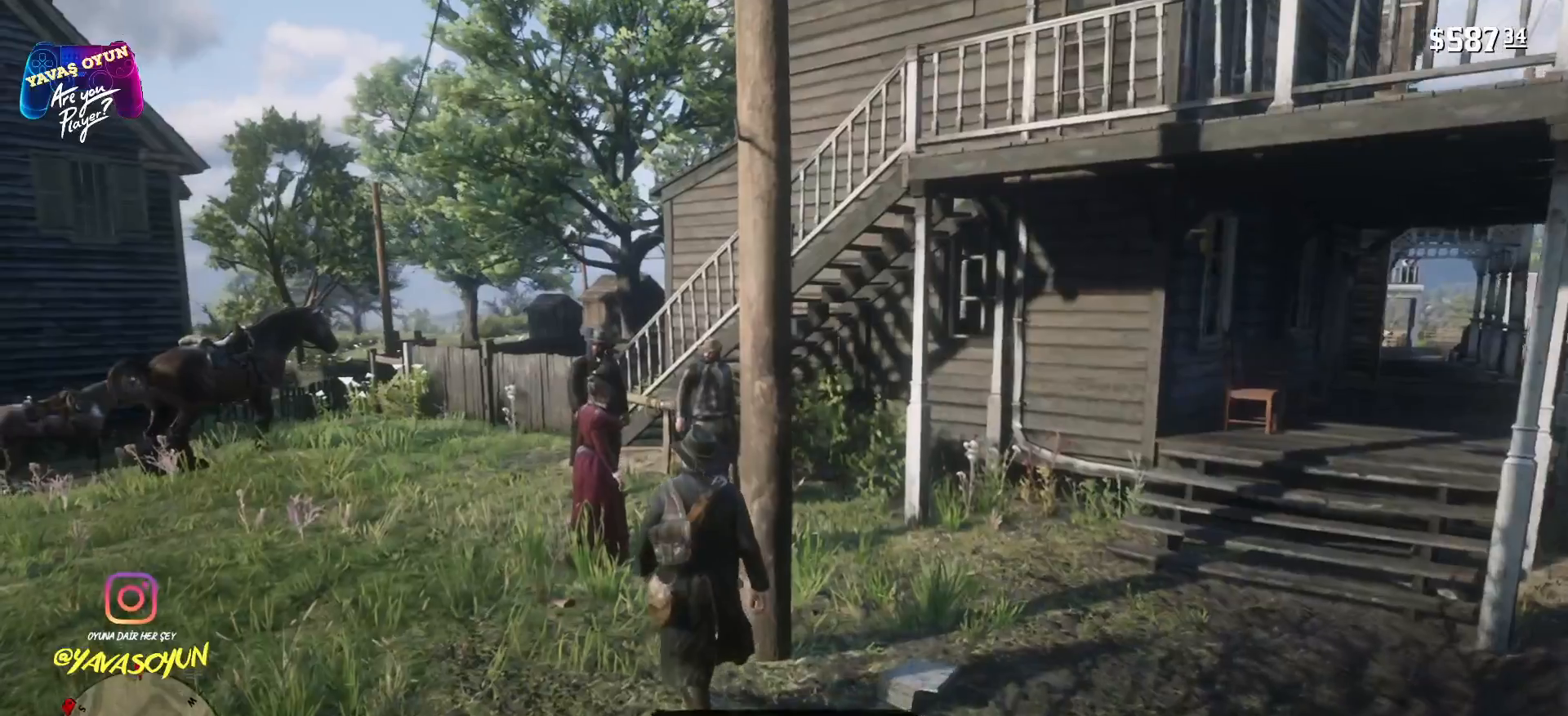
{"buttons": [], "left_stick": "up-left", "right_stick": "center", "events": []}
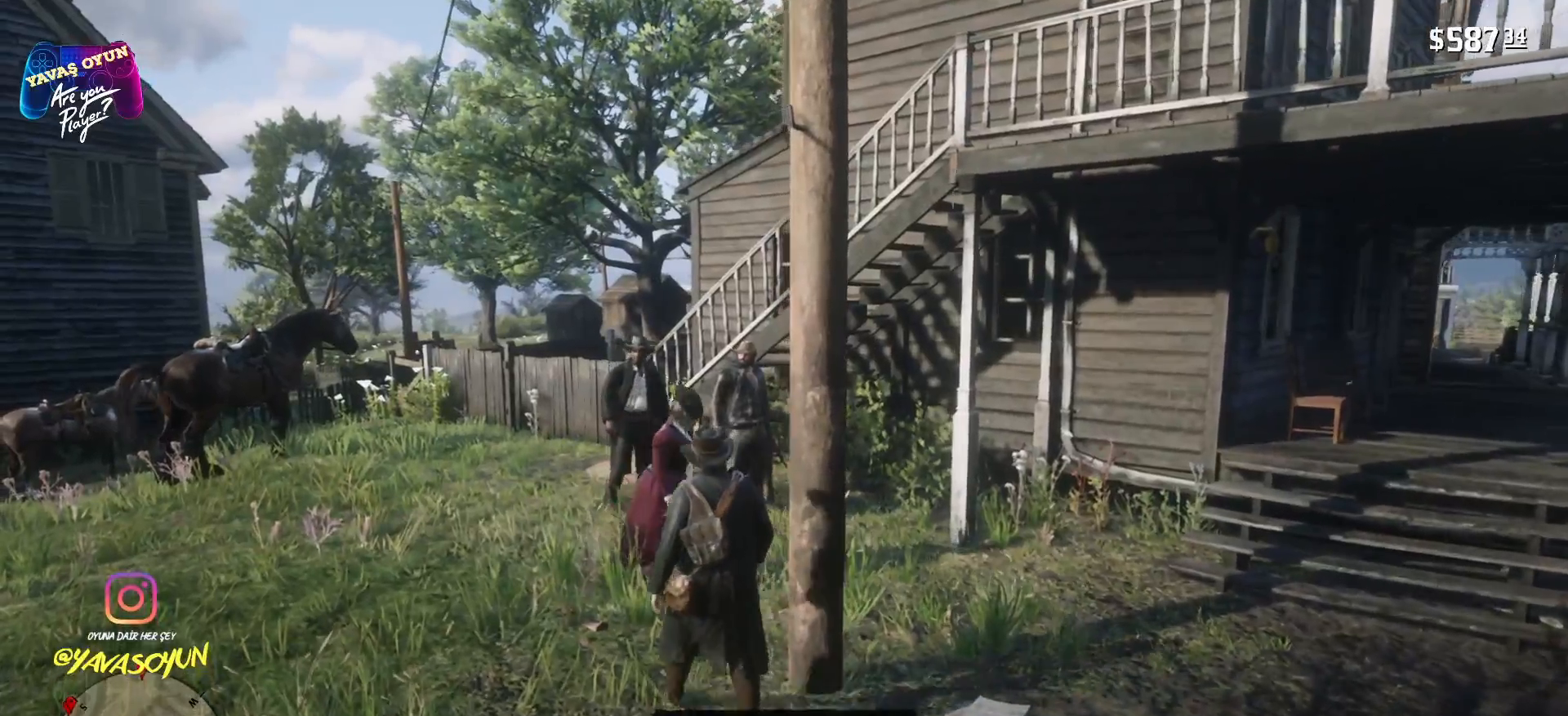
{"buttons": [], "left_stick": "up", "right_stick": "center", "events": [[83, "left_stick", "up"]]}
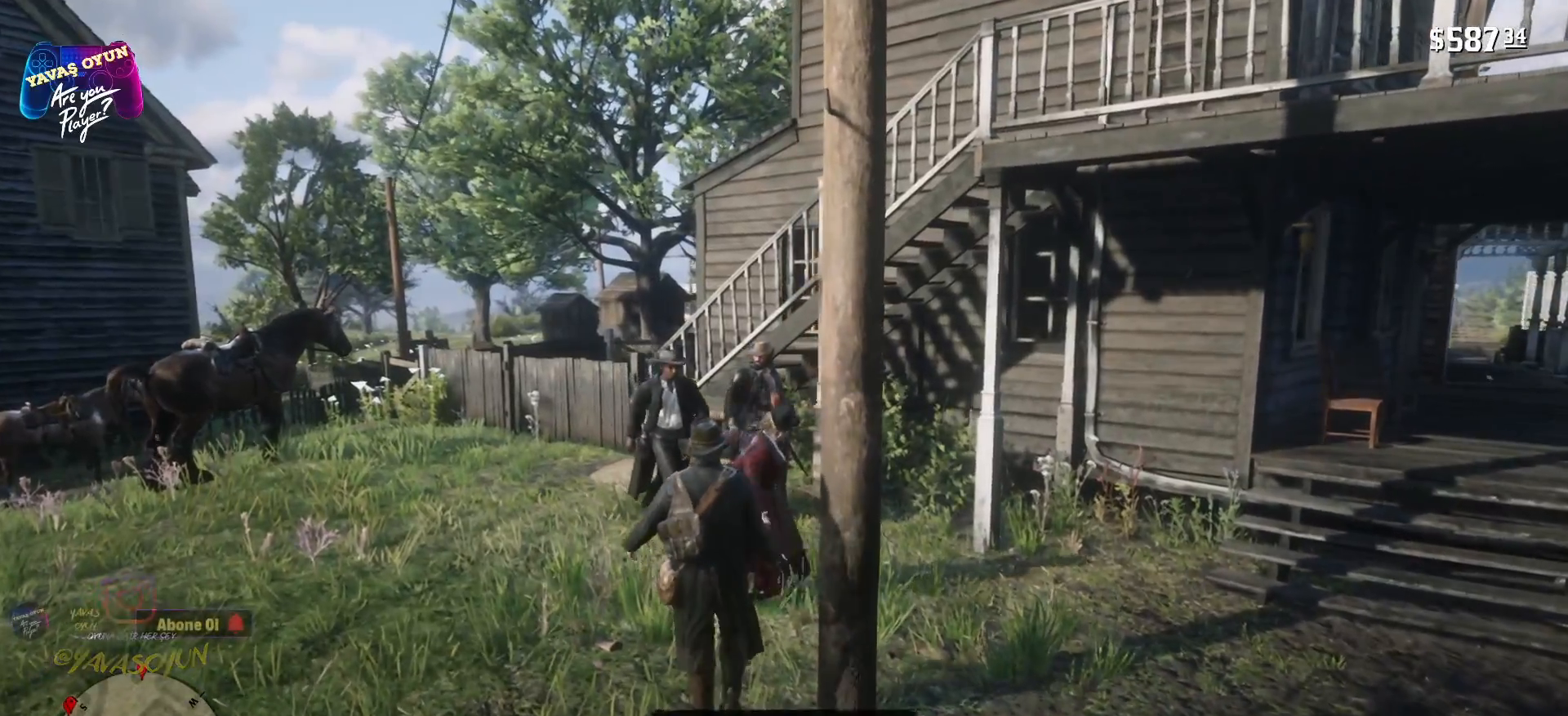
{"buttons": [], "left_stick": "center", "right_stick": "down-right", "events": [[217, "right_stick", "down-right"], [317, "left_stick", "center"]]}
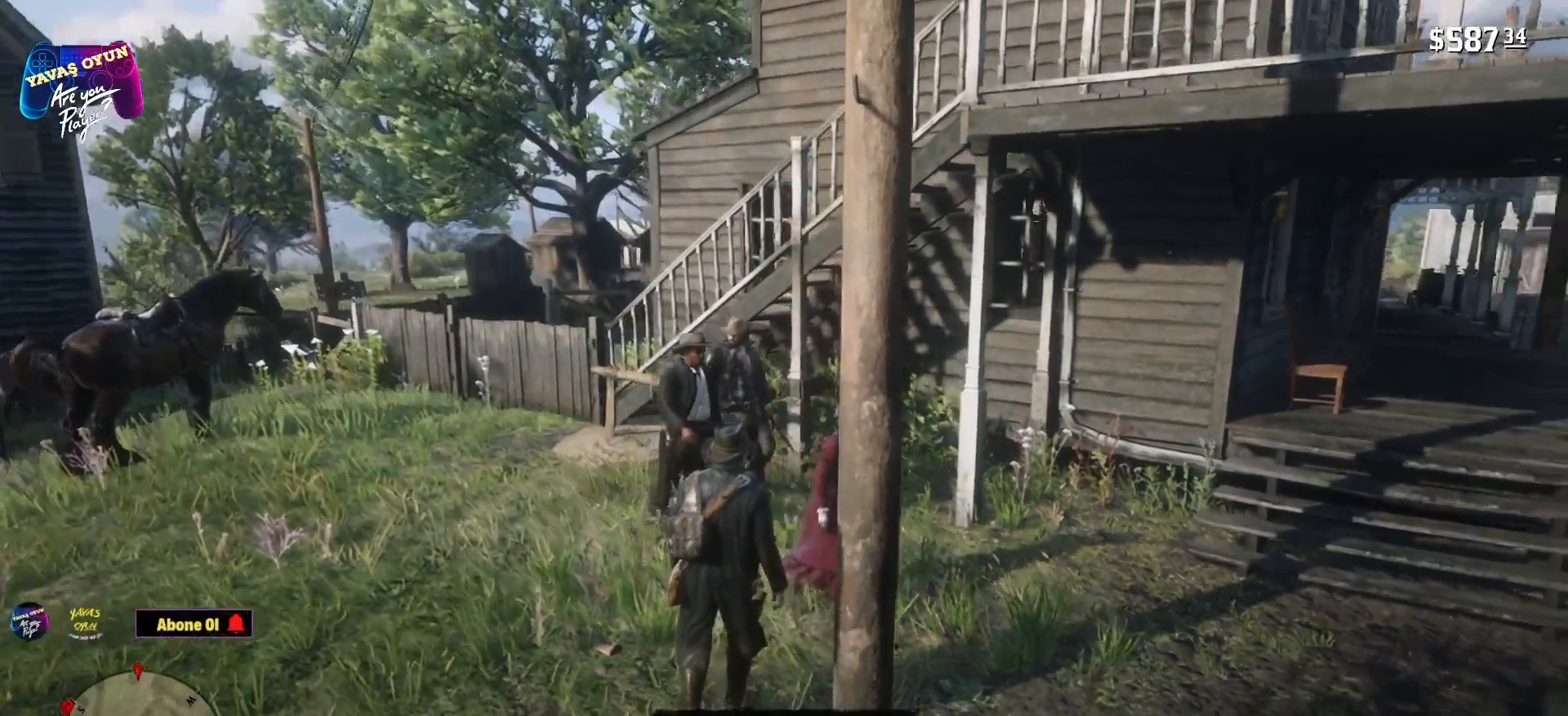
{"buttons": [], "left_stick": "center", "right_stick": "center", "events": [[300, "right_stick", "center"]]}
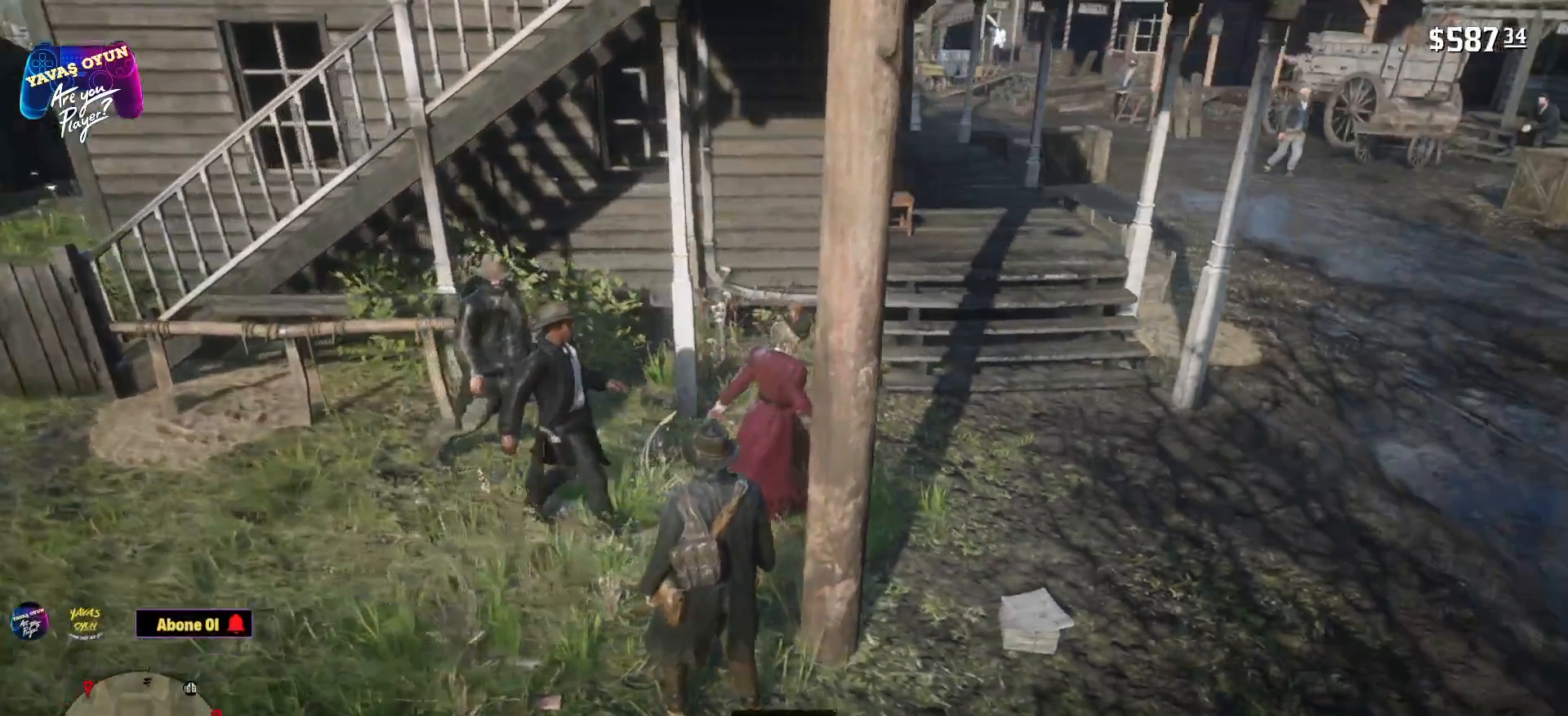
{"buttons": [], "left_stick": "center", "right_stick": "center", "events": []}
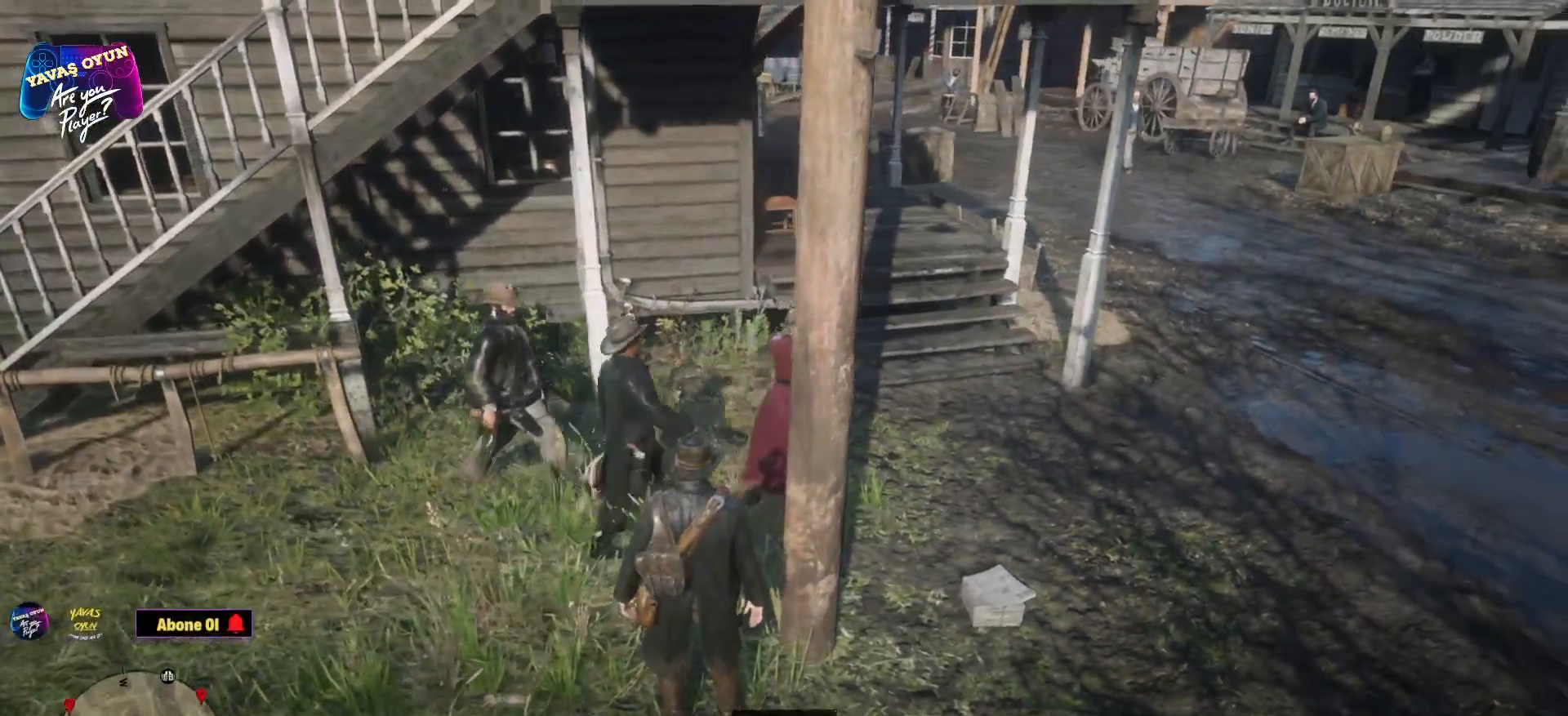
{"buttons": [], "left_stick": "center", "right_stick": "center", "events": []}
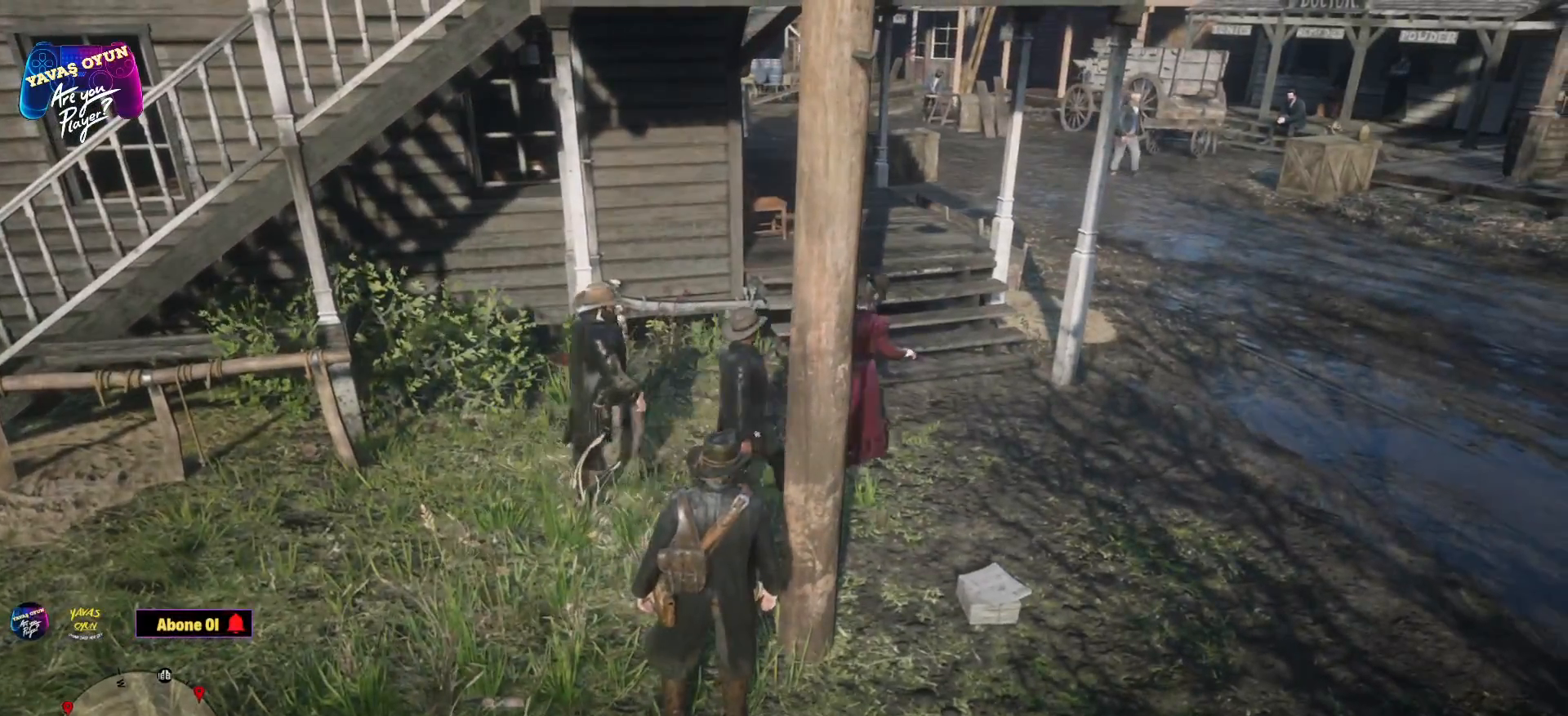
{"buttons": [], "left_stick": "center", "right_stick": "right", "events": [[100, "right_stick", "up-right"], [467, "right_stick", "right"]]}